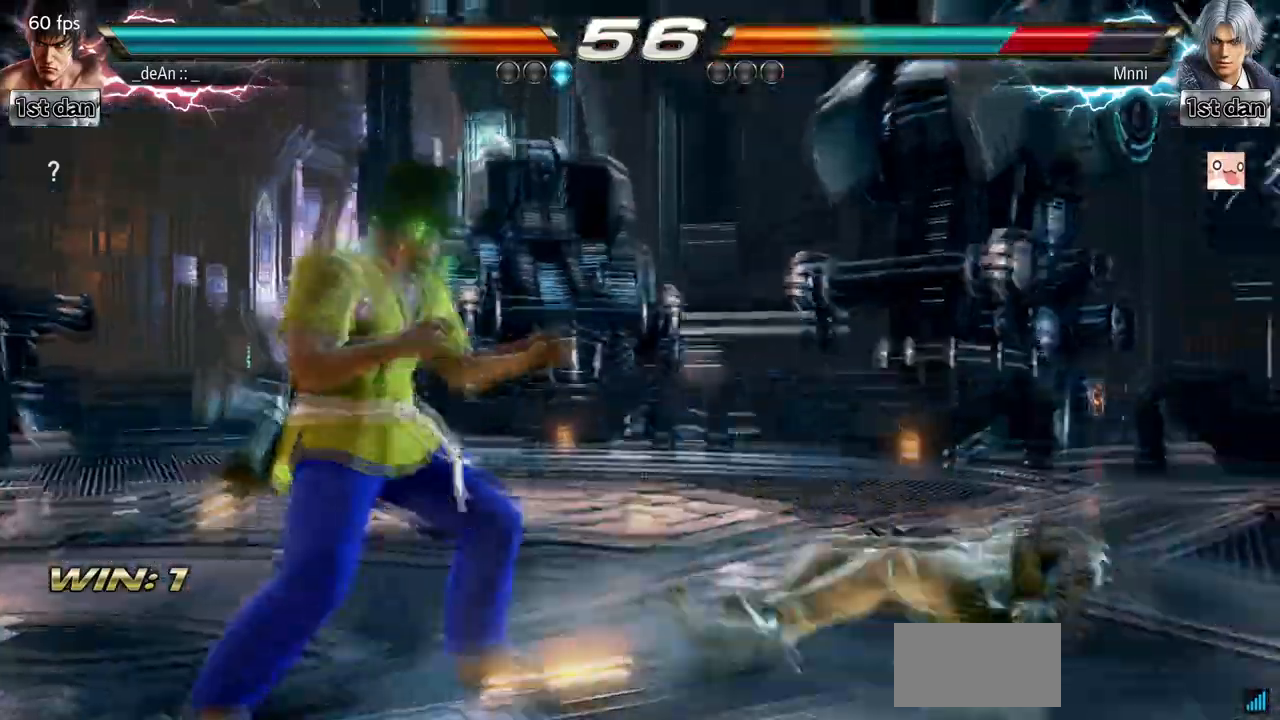
Gameplay with a controller (arcade stick); each line is a JSON object with the inputs held at the frame after it (dt_ms = milliseconds from this image to that frame). "events" lists button and stick changes between this image and that frame as [ms after this image, input, new state], when the widget could be followed in between. Not read: L3 R3 TRIANGLE.
{"dt_ms": 1000, "buttons": [], "left_stick": "center", "events": [[233, "left_stick", "right"], [433, "CIRCLE", "down"], [500, "CROSS", "down"], [600, "CIRCLE", "up"], [667, "left_stick", "center"], [700, "CROSS", "up"]]}
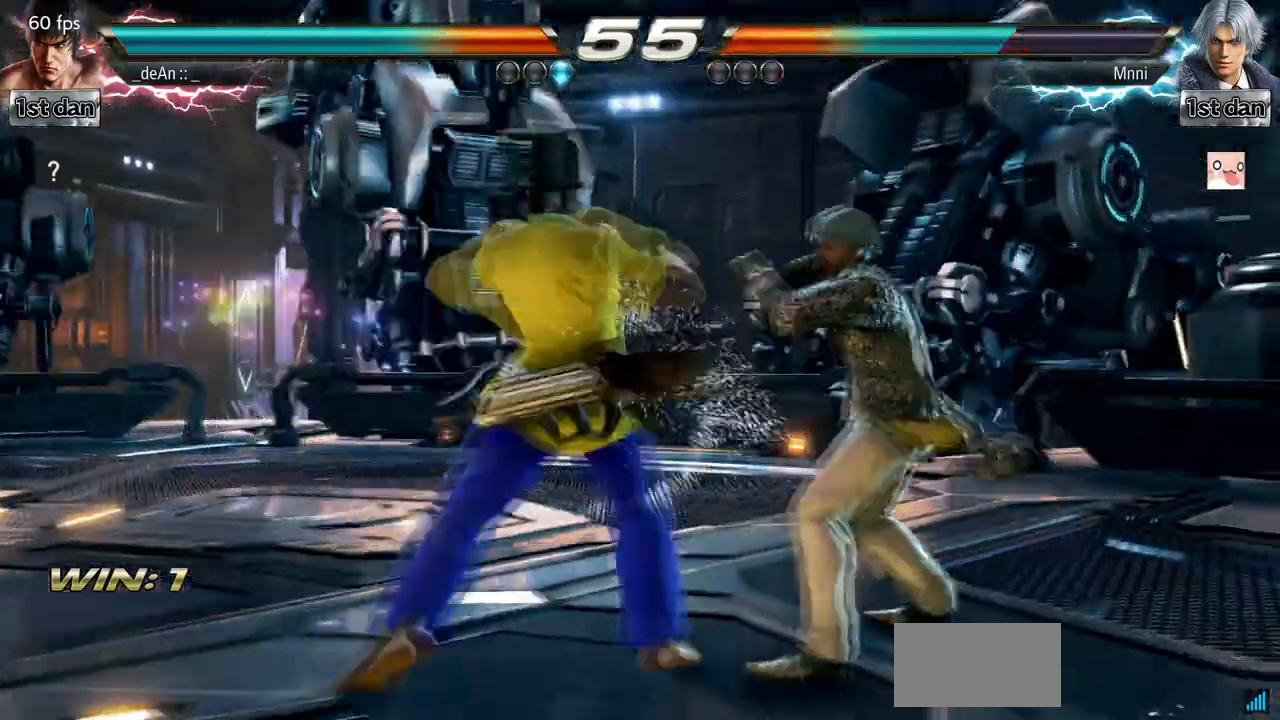
{"dt_ms": 500, "buttons": [], "left_stick": "center", "events": []}
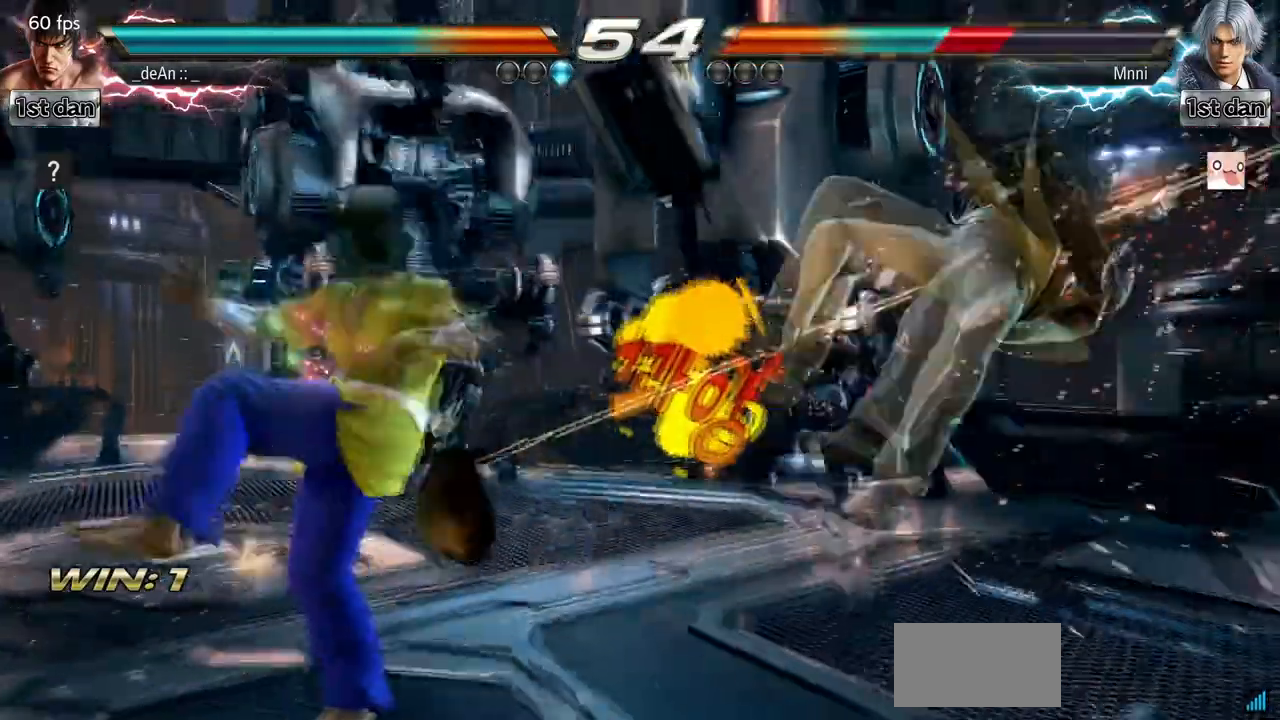
{"dt_ms": 500, "buttons": [], "left_stick": "right", "events": [[100, "left_stick", "right"], [200, "left_stick", "center"], [300, "left_stick", "right"]]}
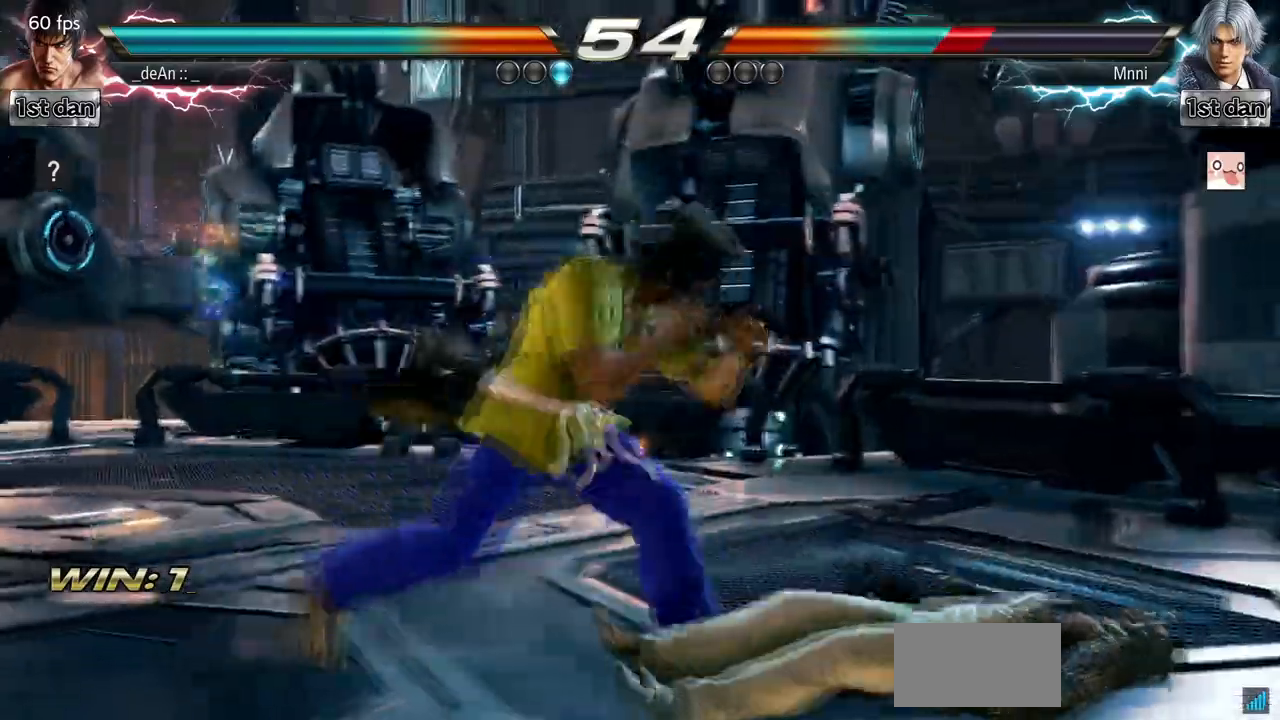
{"dt_ms": 500, "buttons": [], "left_stick": "center", "events": [[33, "left_stick", "down-right"], [67, "CROSS", "down"], [233, "CROSS", "up"], [300, "left_stick", "center"]]}
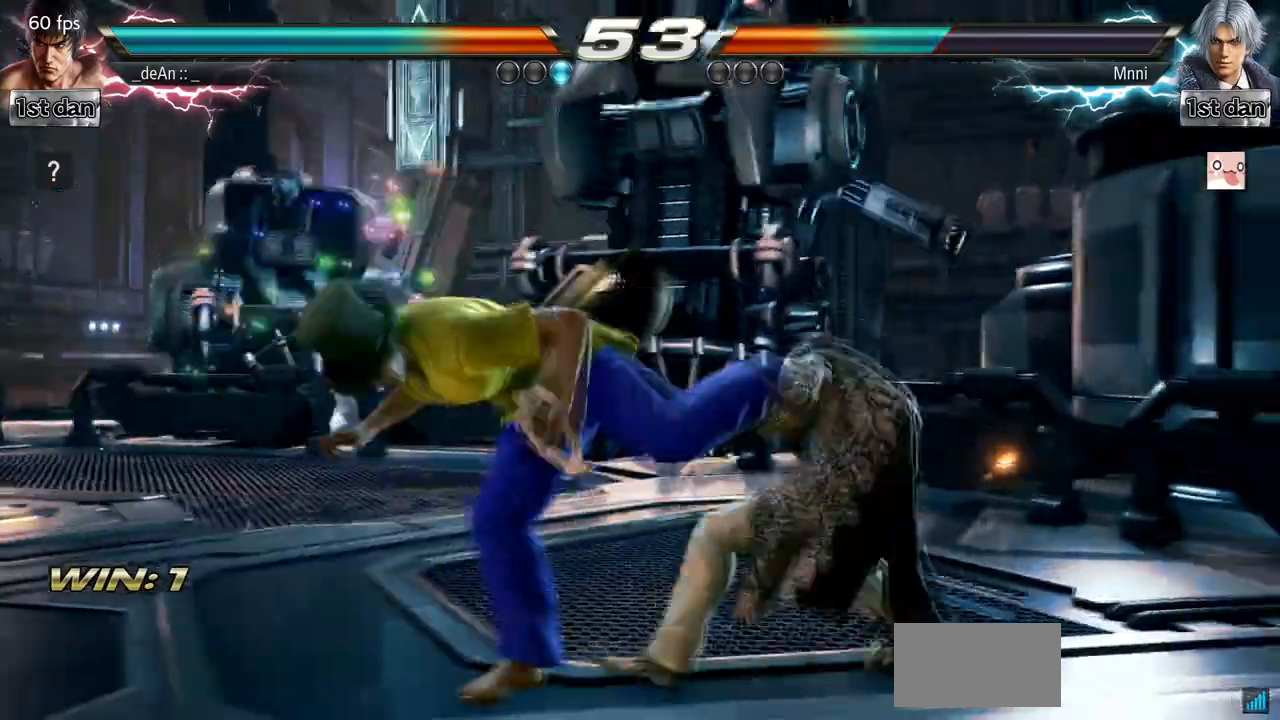
{"dt_ms": 500, "buttons": [], "left_stick": "center", "events": []}
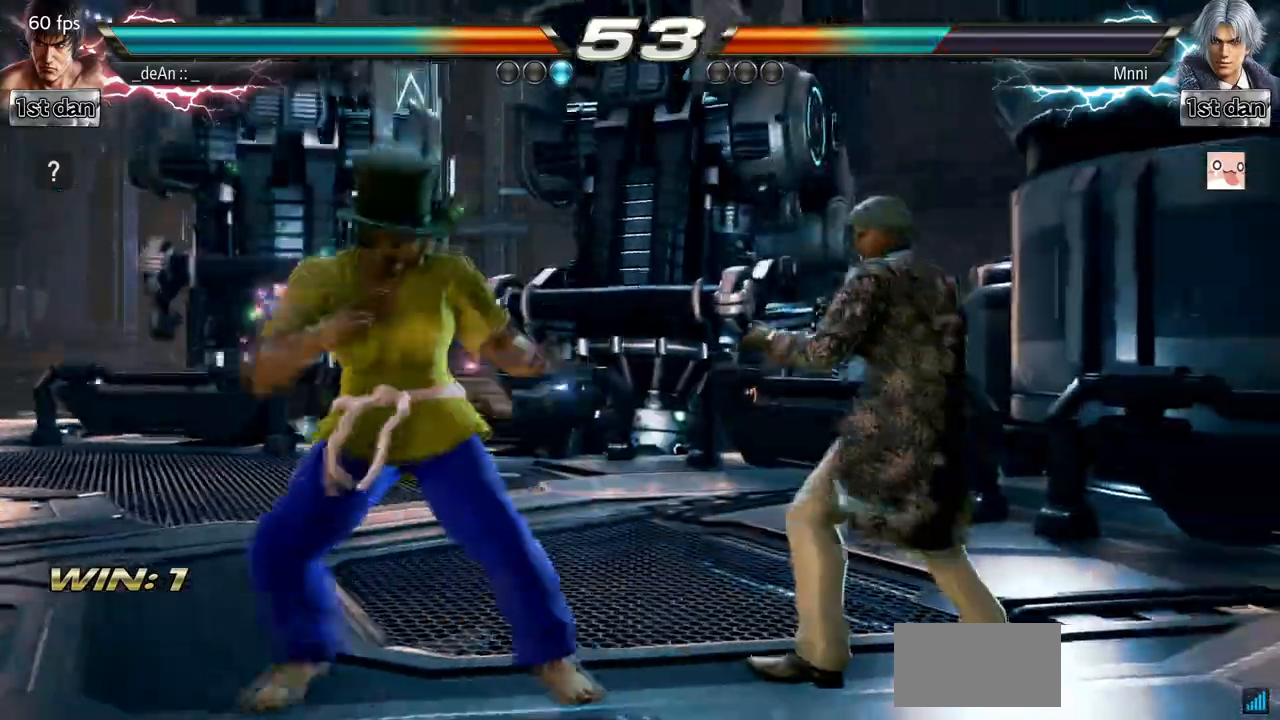
{"dt_ms": 500, "buttons": [], "left_stick": "left", "events": [[67, "left_stick", "left"], [267, "left_stick", "center"], [333, "left_stick", "left"]]}
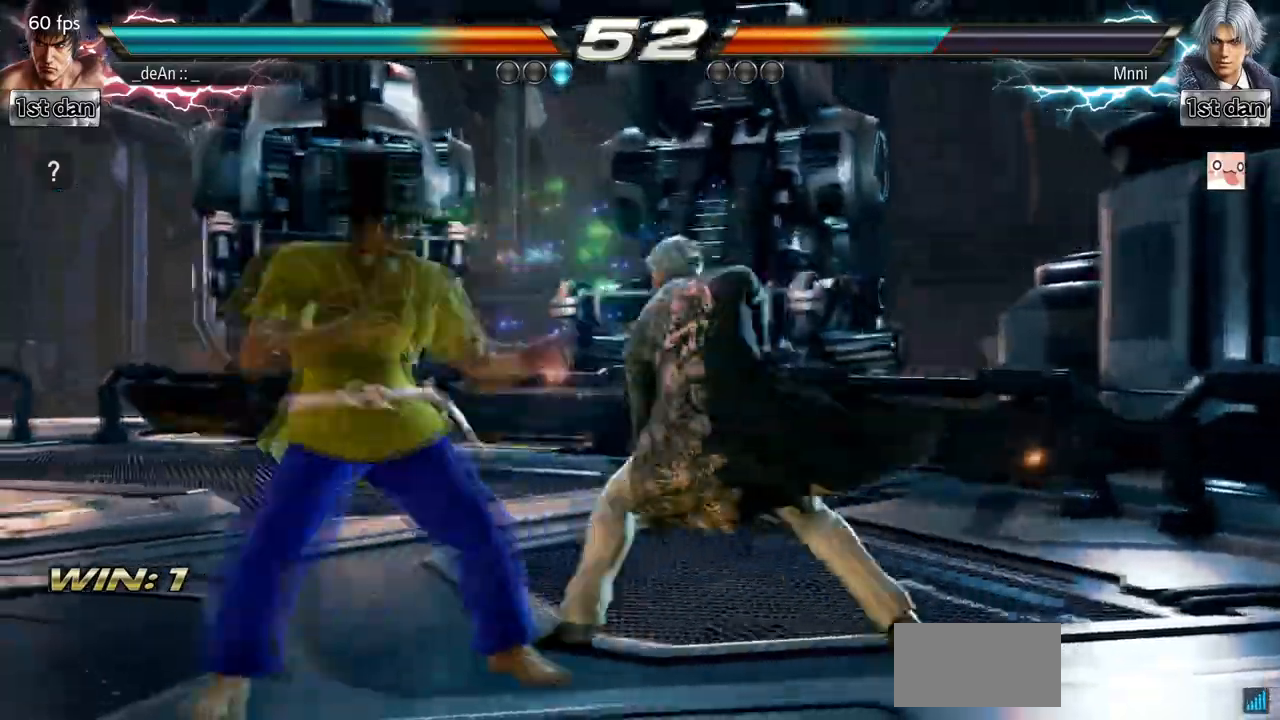
{"dt_ms": 500, "buttons": [], "left_stick": "down", "events": [[367, "left_stick", "down-left"], [467, "left_stick", "down"]]}
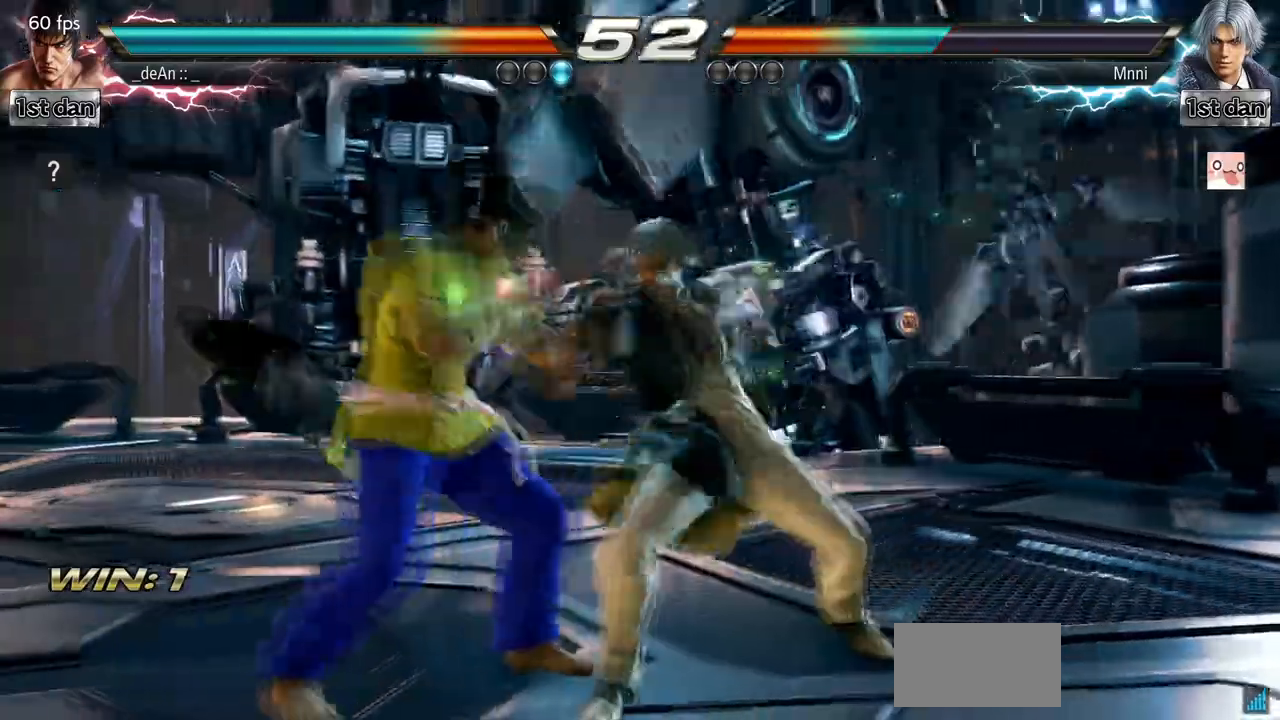
{"dt_ms": 500, "buttons": [], "left_stick": "center", "events": [[100, "left_stick", "center"]]}
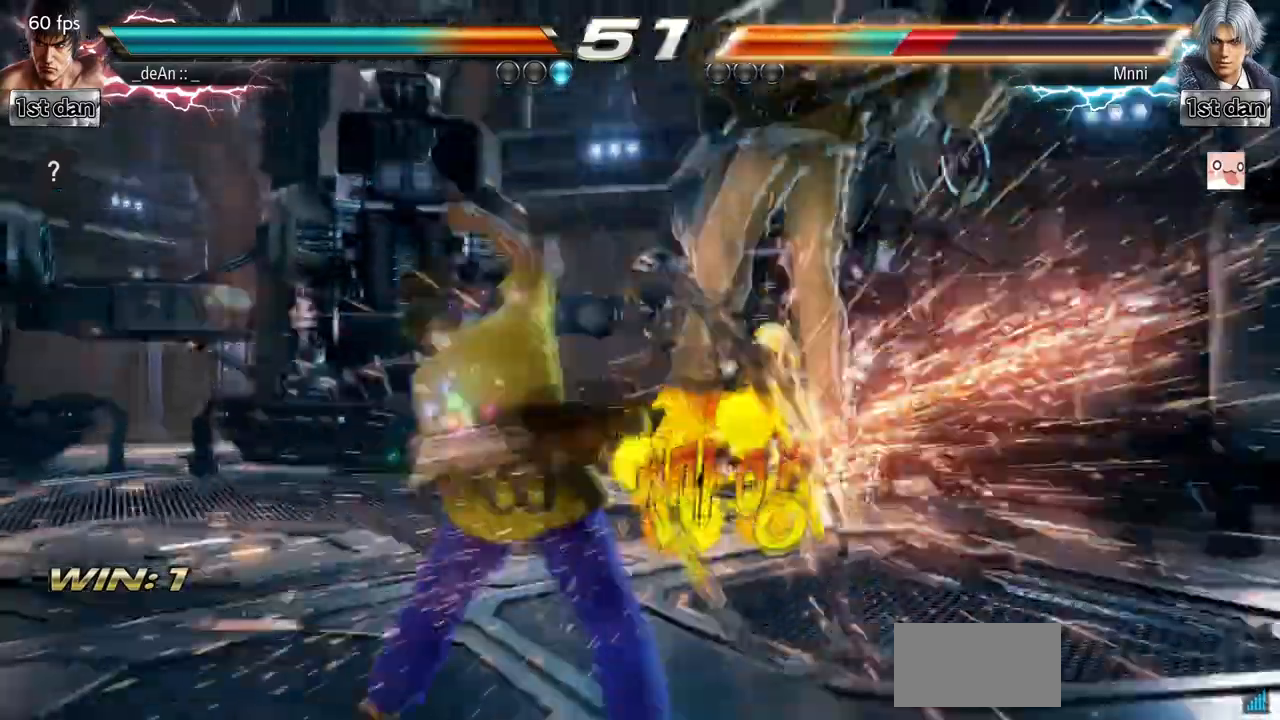
{"dt_ms": 500, "buttons": ["CIRCLE"], "left_stick": "center", "events": [[400, "CIRCLE", "down"]]}
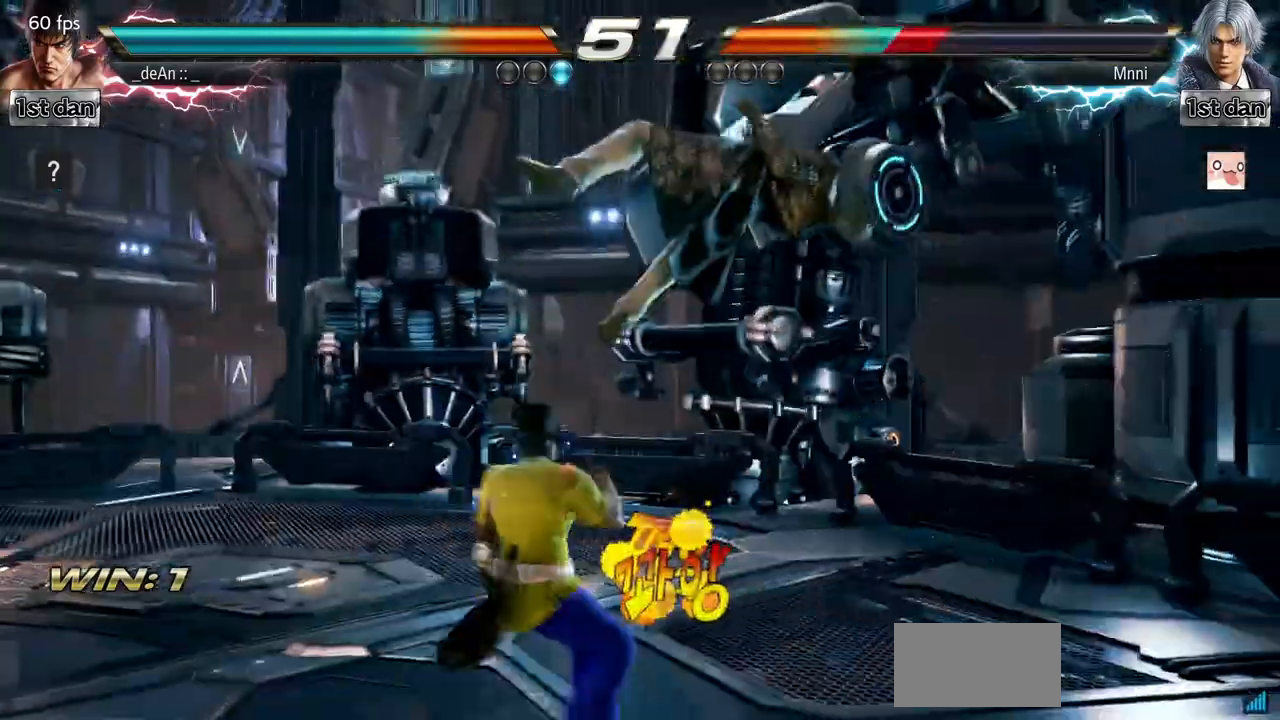
{"dt_ms": 500, "buttons": [], "left_stick": "center", "events": [[33, "left_stick", "up"], [67, "CIRCLE", "up"], [67, "CROSS", "down"], [233, "CROSS", "up"], [267, "left_stick", "center"]]}
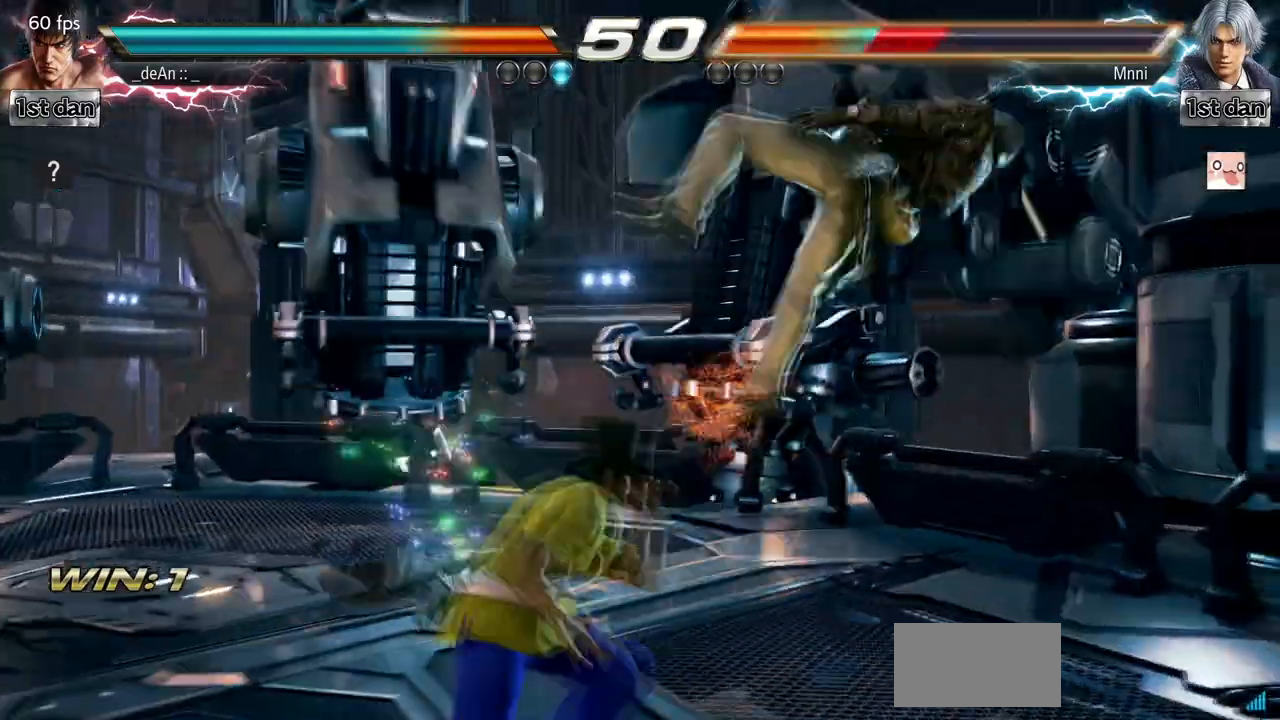
{"dt_ms": 500, "buttons": [], "left_stick": "left", "events": [[33, "left_stick", "left"]]}
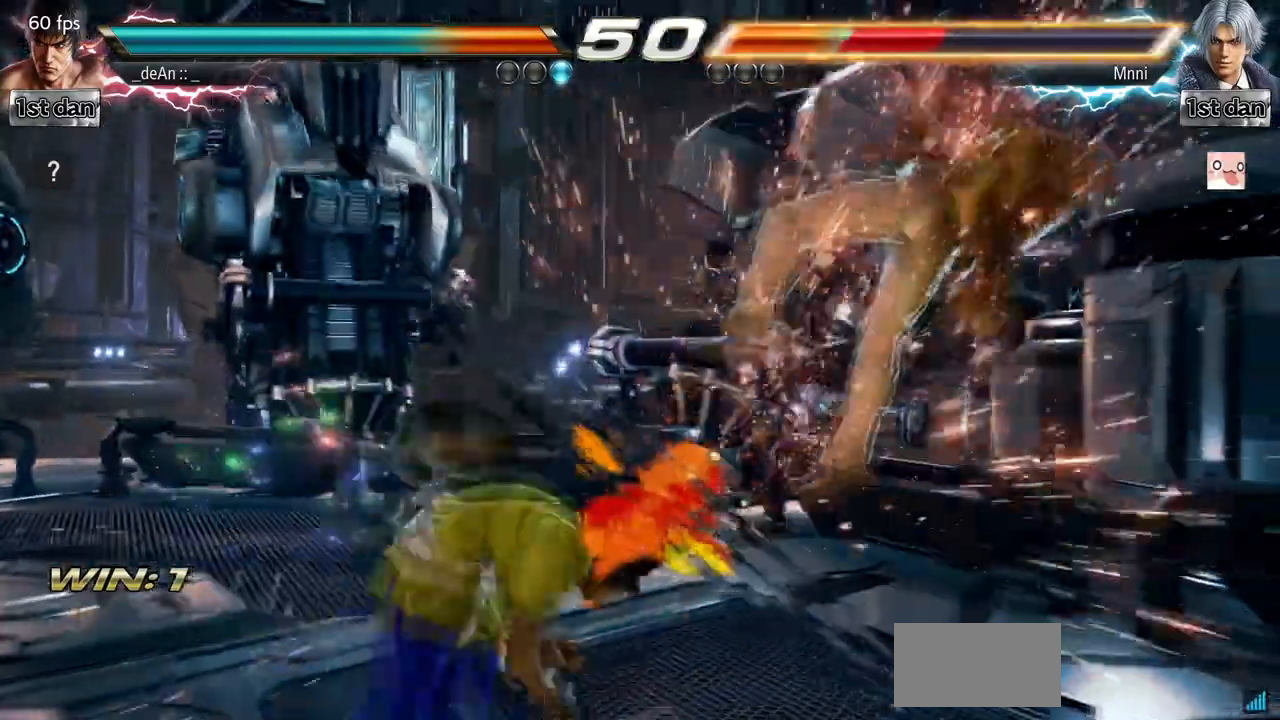
{"dt_ms": 500, "buttons": ["SQUARE"], "left_stick": "center", "events": [[200, "SQUARE", "down"], [333, "SQUARE", "up"], [467, "SQUARE", "down"], [500, "left_stick", "center"]]}
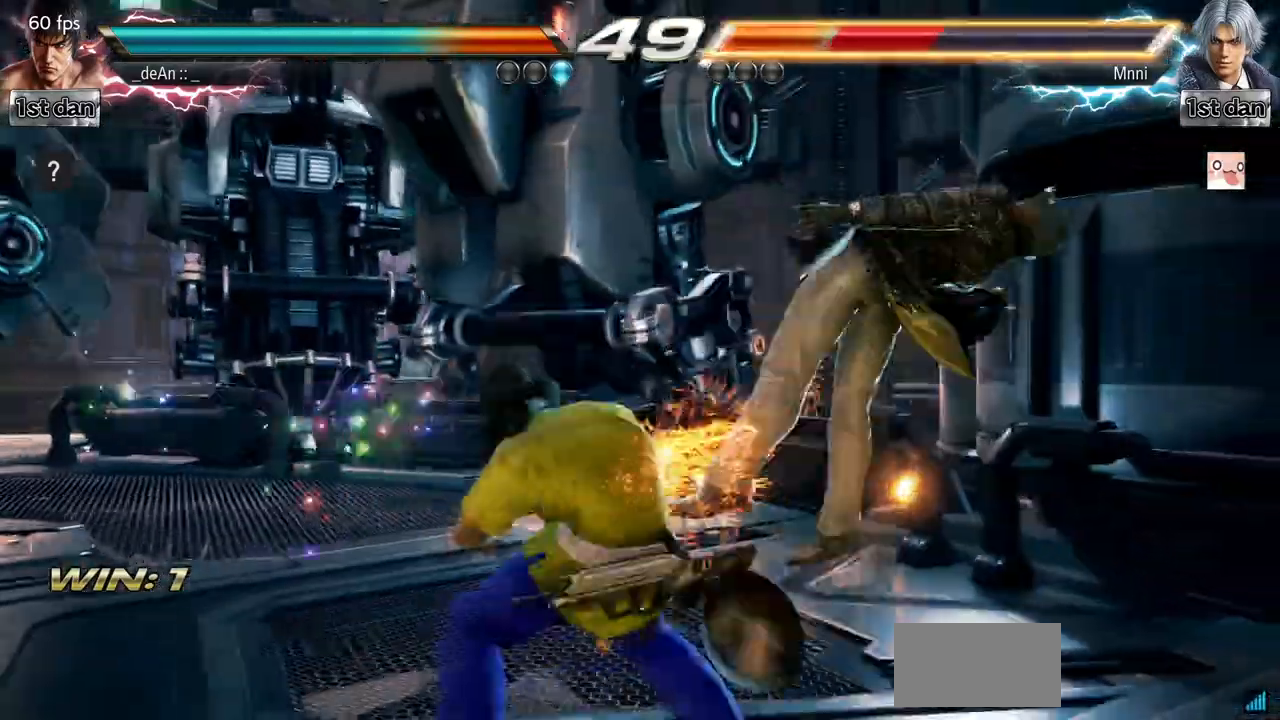
{"dt_ms": 500, "buttons": [], "left_stick": "center"}
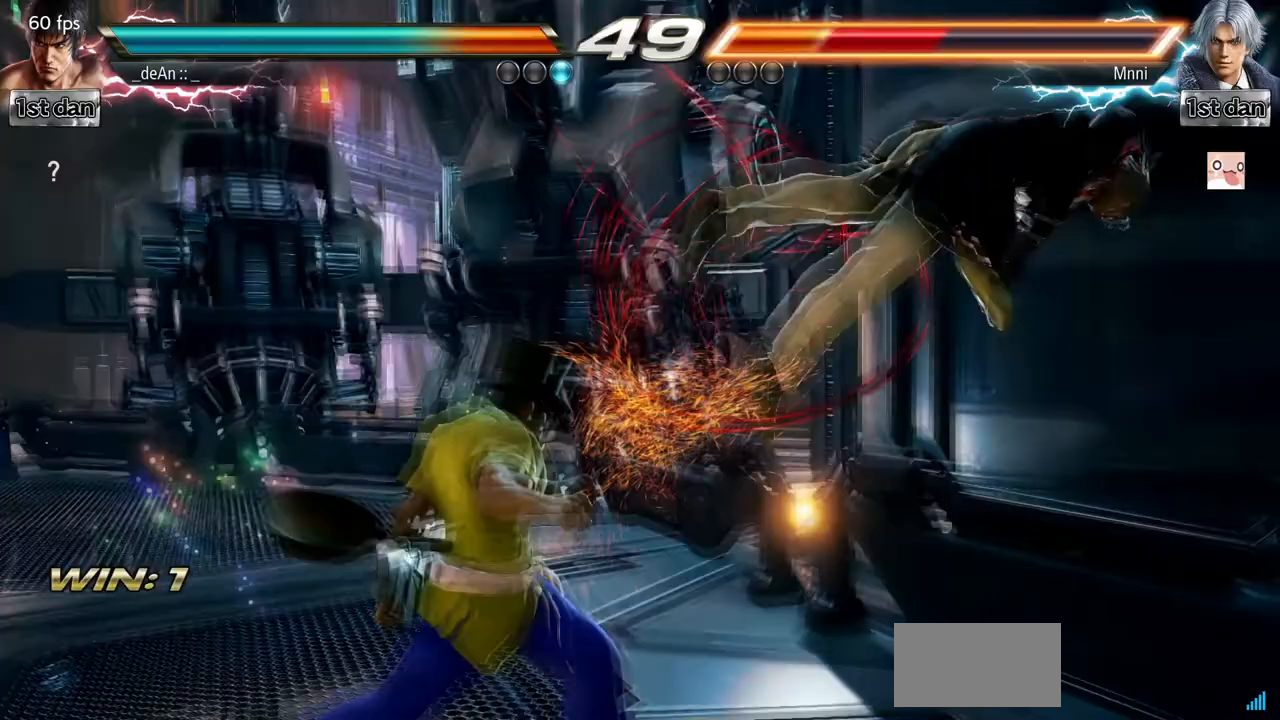
{"dt_ms": 500, "buttons": ["CROSS", "CIRCLE"], "left_stick": "center", "events": [[100, "left_stick", "right"], [167, "left_stick", "center"], [233, "left_stick", "right"], [367, "left_stick", "center"], [400, "CIRCLE", "down"], [467, "CROSS", "down"]]}
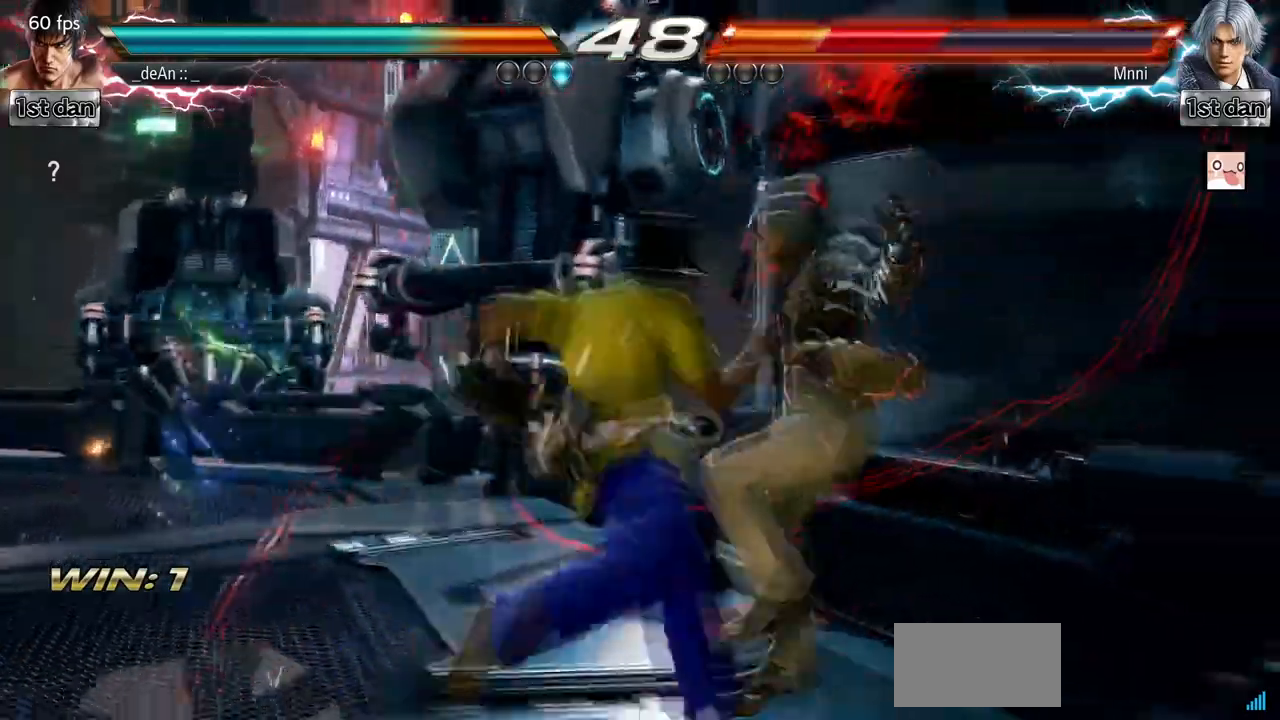
{"dt_ms": 500, "buttons": [], "left_stick": "center", "events": [[67, "CIRCLE", "up"], [67, "left_stick", "right"], [133, "CROSS", "up"], [167, "left_stick", "left"], [233, "left_stick", "right"], [333, "left_stick", "center"]]}
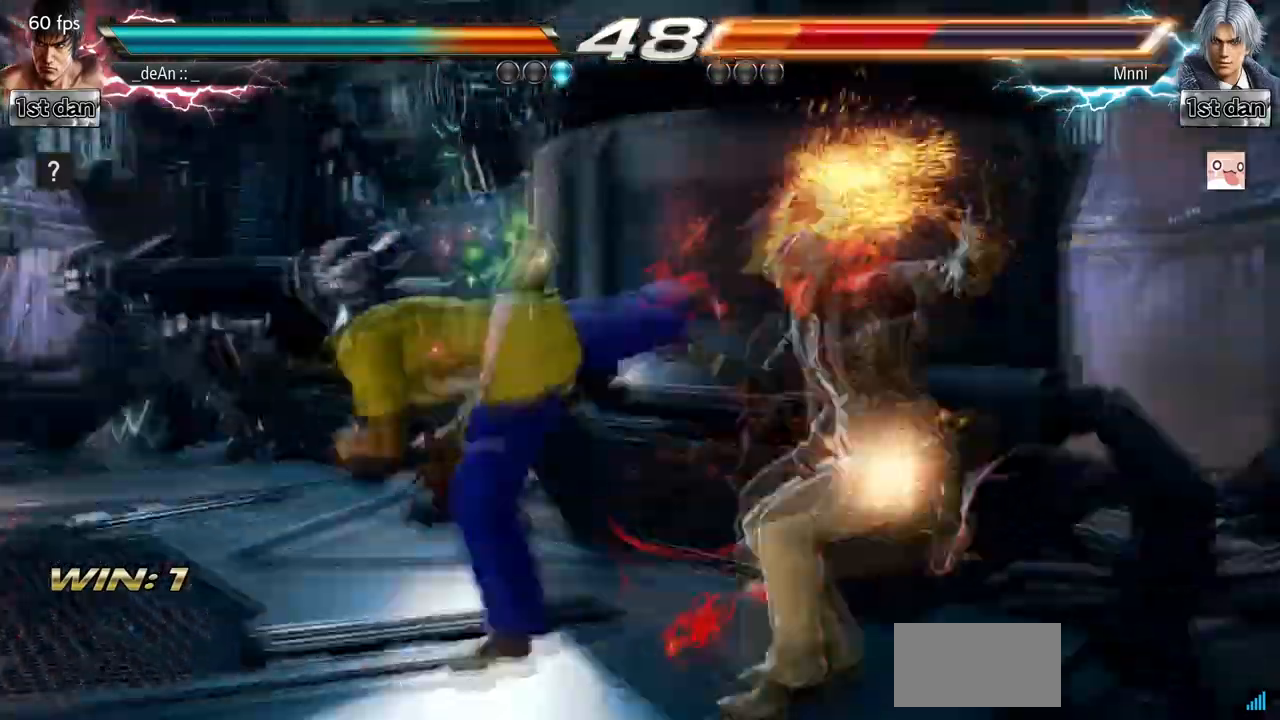
{"dt_ms": 500, "buttons": [], "left_stick": "right", "events": [[67, "left_stick", "right"], [100, "CROSS", "down"], [200, "CROSS", "up"], [267, "CROSS", "down"], [500, "CROSS", "up"]]}
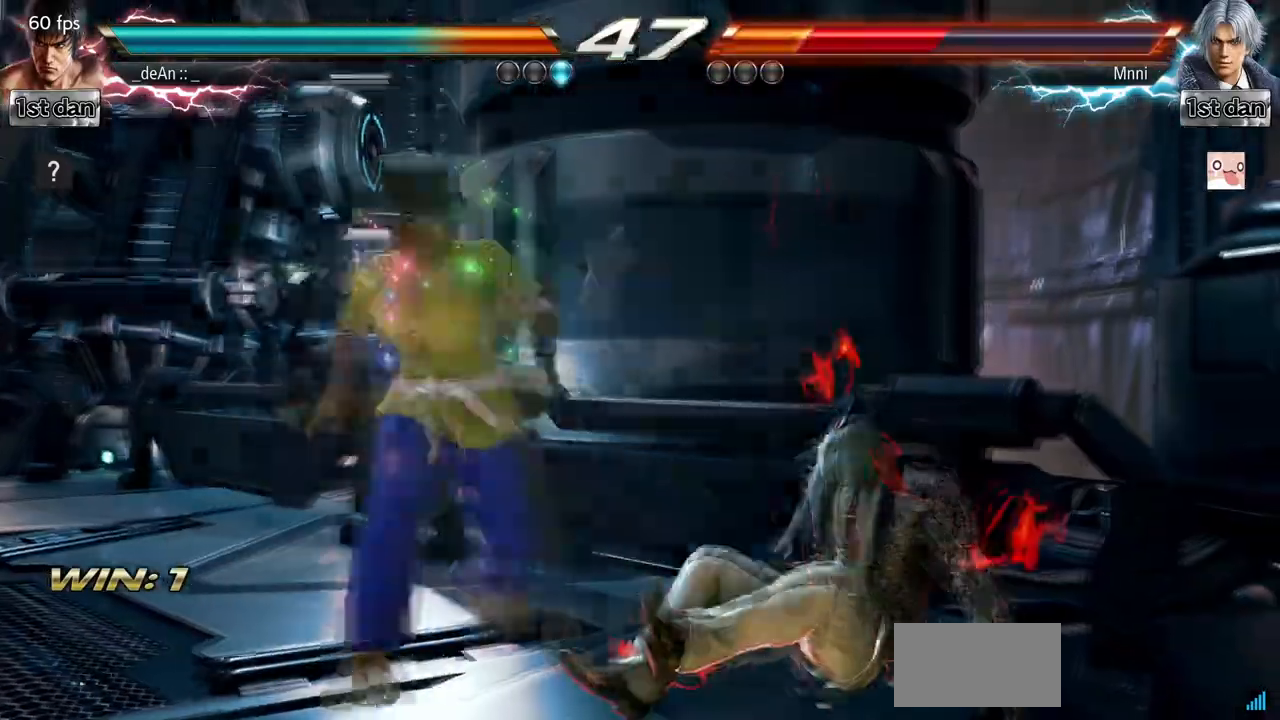
{"dt_ms": 500, "buttons": ["CROSS"], "left_stick": "center", "events": [[33, "CROSS", "down"], [133, "CROSS", "up"], [167, "CROSS", "down"], [167, "left_stick", "center"]]}
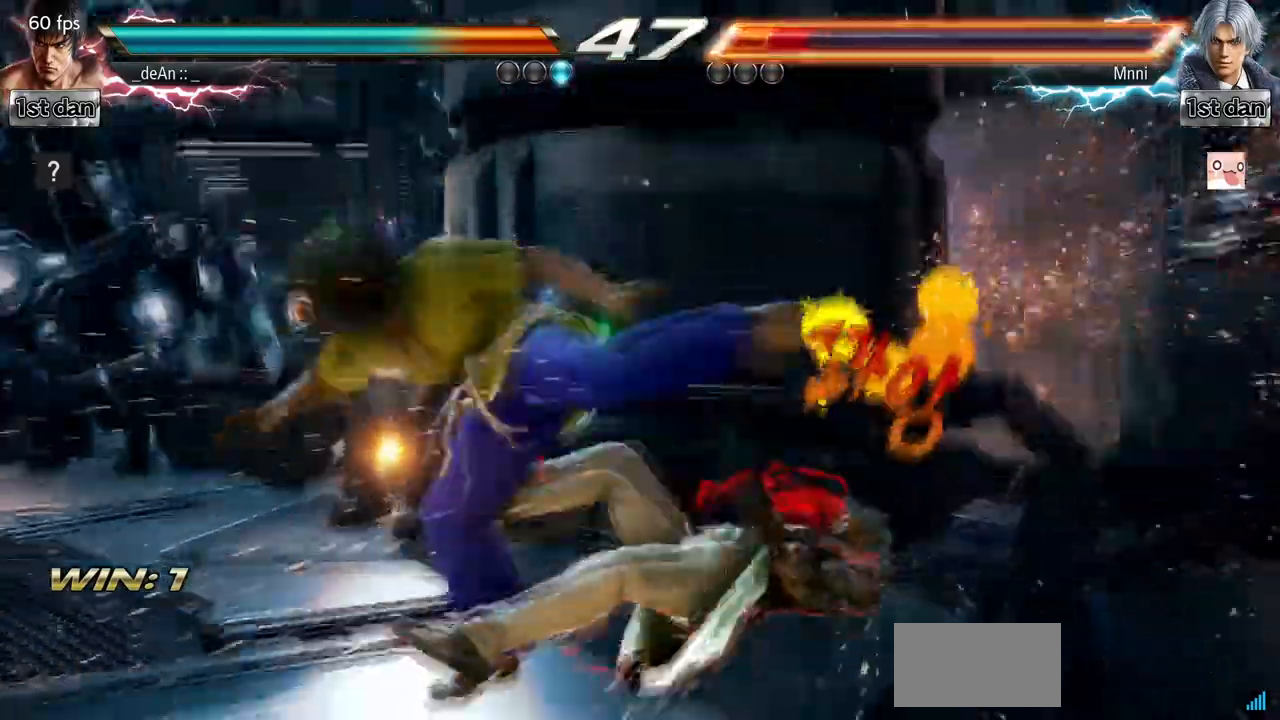
{"dt_ms": 500, "buttons": [], "left_stick": "center", "events": [[33, "CROSS", "up"], [233, "left_stick", "down-right"], [267, "CIRCLE", "down"], [400, "CIRCLE", "up"], [500, "left_stick", "center"]]}
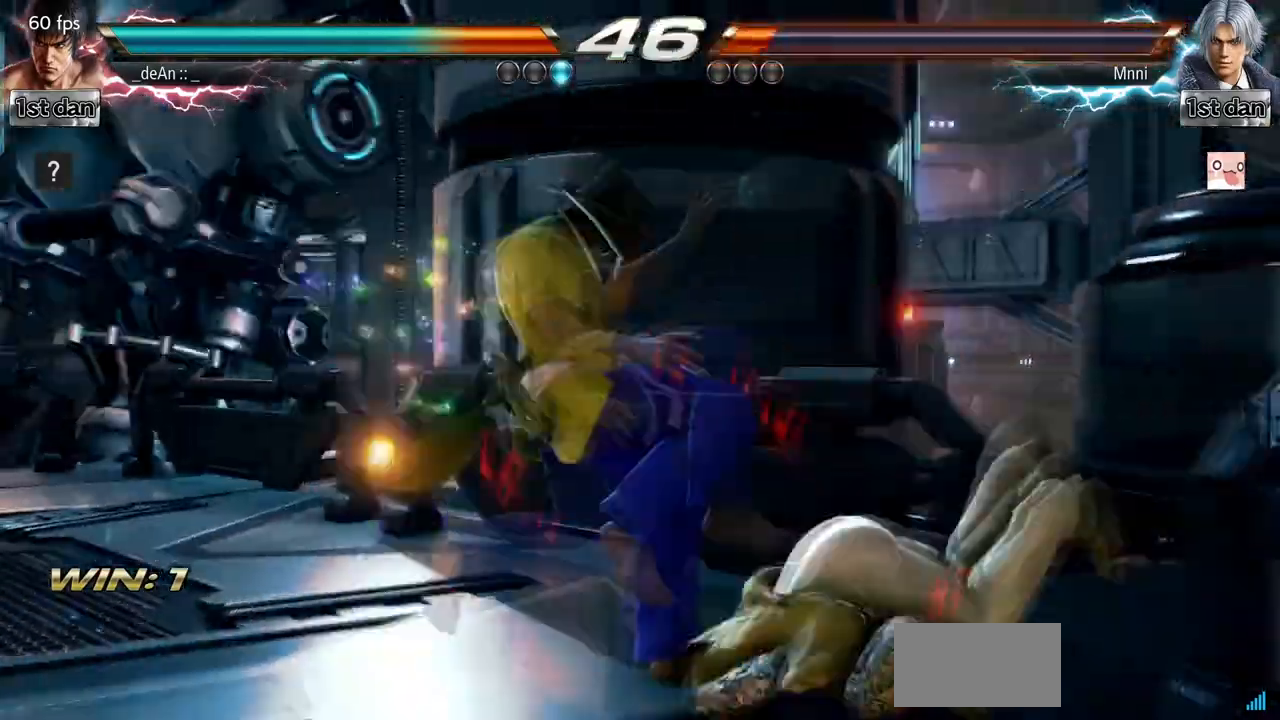
{"dt_ms": 500, "buttons": [], "left_stick": "center", "events": []}
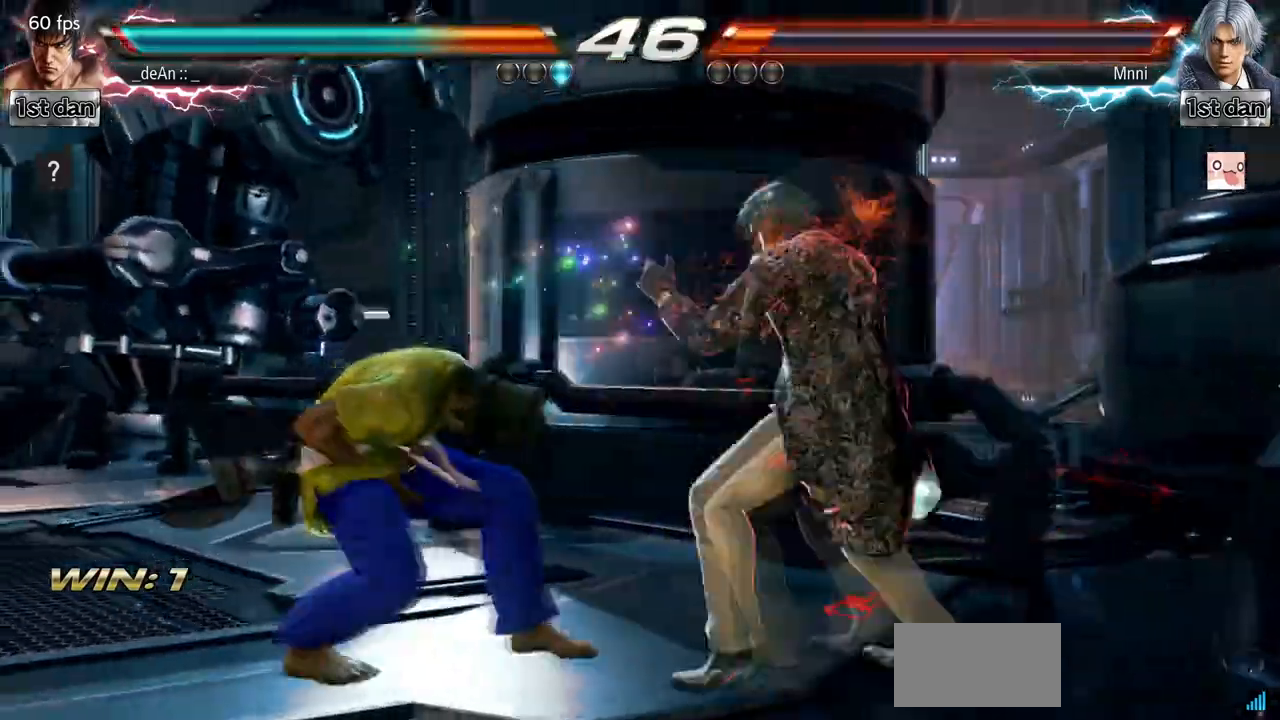
{"dt_ms": 500, "buttons": [], "left_stick": "left", "events": [[133, "left_stick", "left"]]}
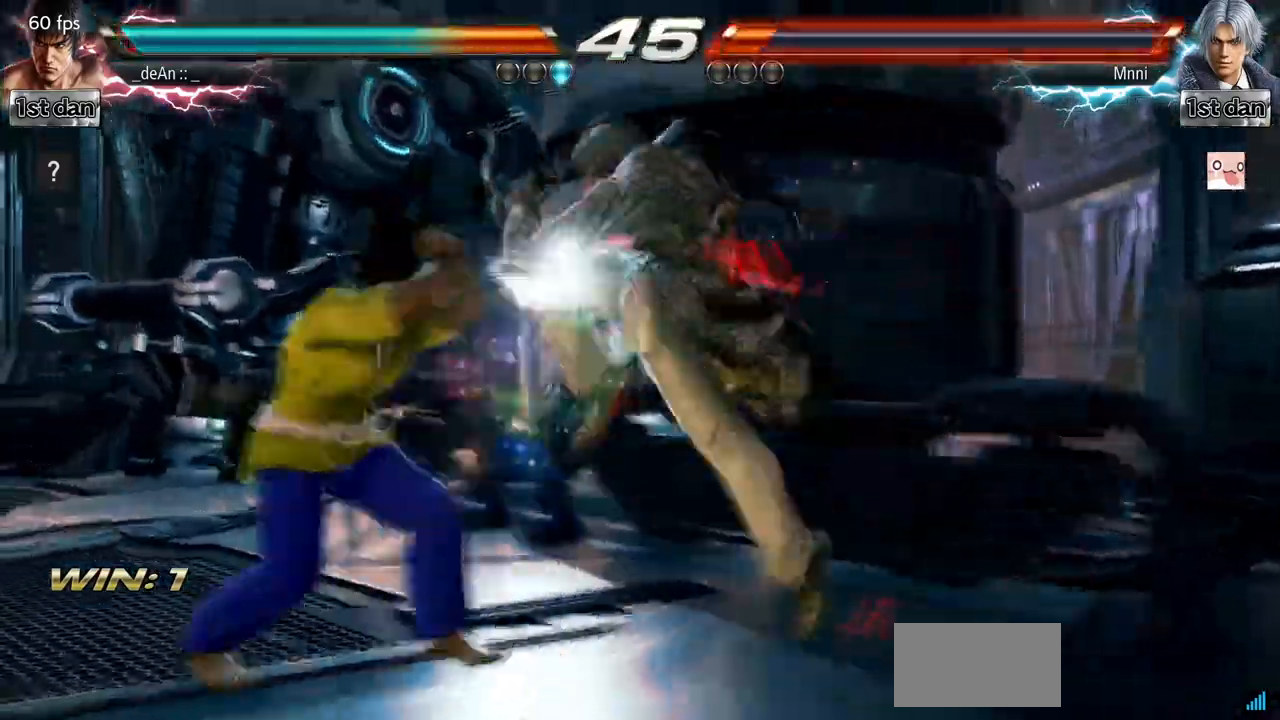
{"dt_ms": 500, "buttons": [], "left_stick": "center", "events": [[200, "left_stick", "center"], [300, "SQUARE", "down"], [500, "SQUARE", "up"]]}
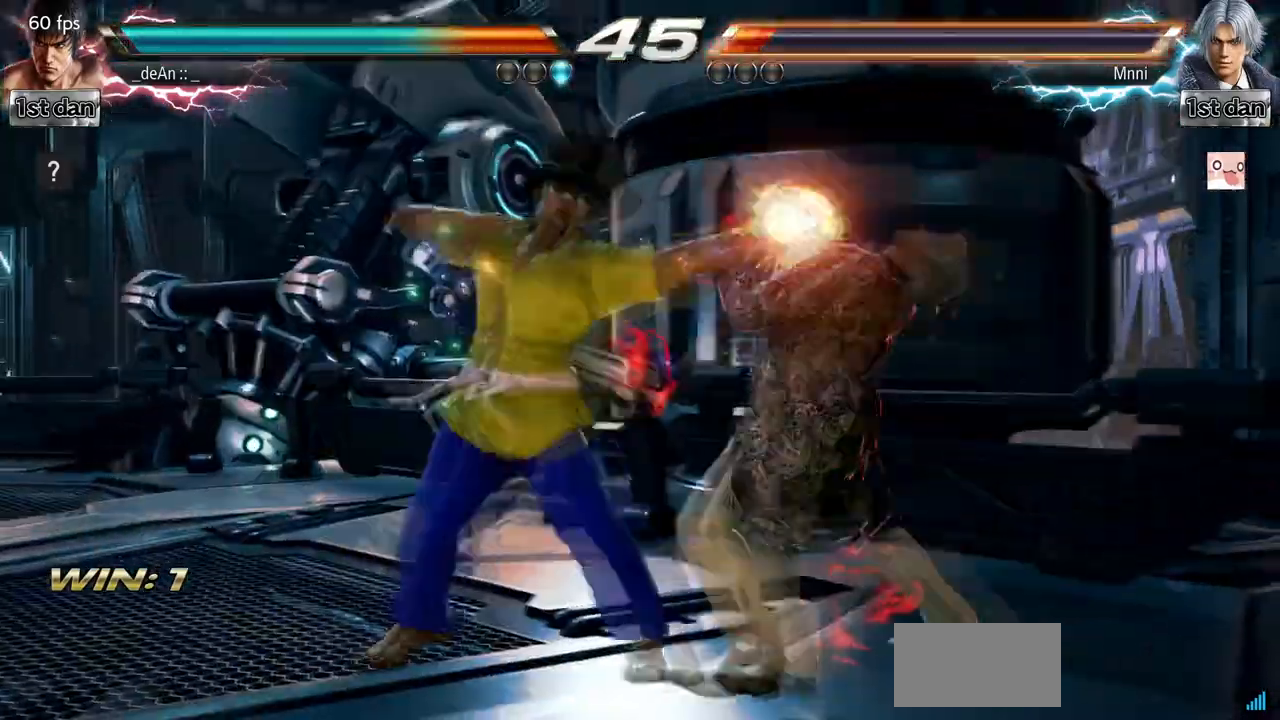
{"dt_ms": 500, "buttons": [], "left_stick": "center", "events": [[133, "left_stick", "down-right"], [200, "SQUARE", "down"], [367, "SQUARE", "up"], [400, "left_stick", "center"]]}
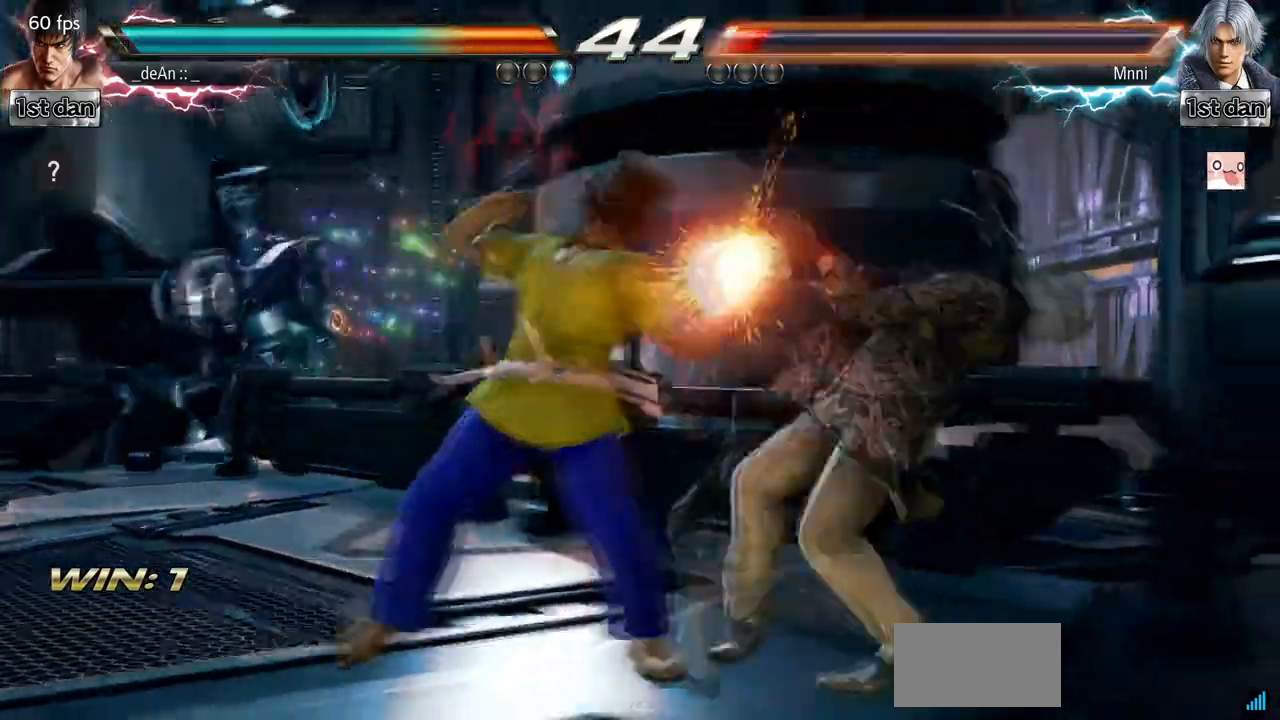
{"dt_ms": 500, "buttons": [], "left_stick": "center", "events": [[233, "SQUARE", "down"], [400, "SQUARE", "up"]]}
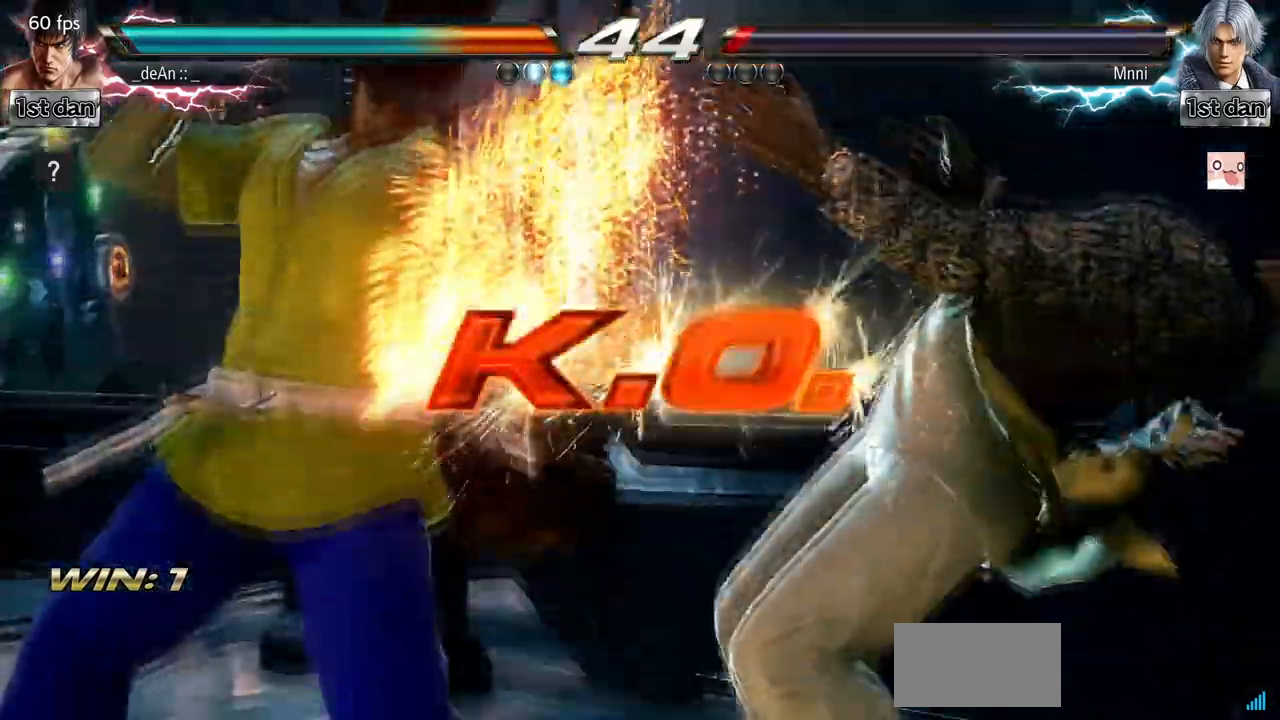
{"dt_ms": 500, "buttons": [], "left_stick": "center", "events": []}
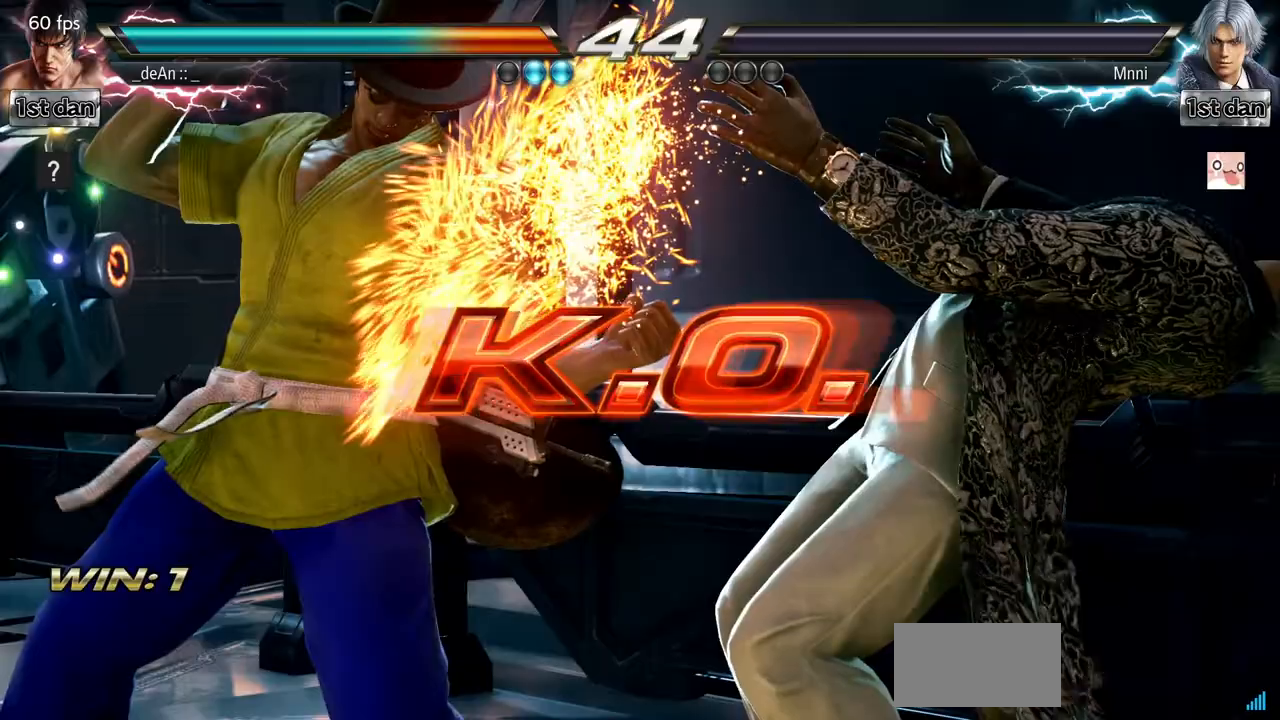
{"dt_ms": 500, "buttons": [], "left_stick": "center", "events": []}
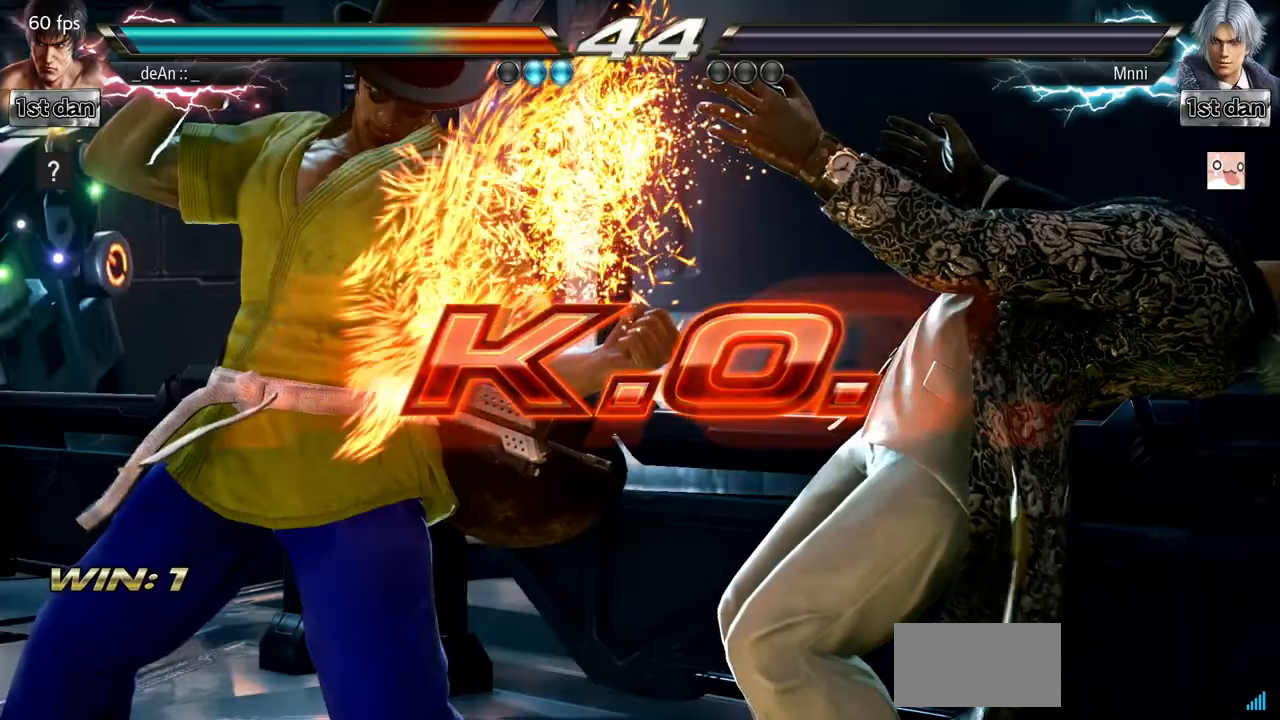
{"dt_ms": 500, "buttons": [], "left_stick": "center", "events": [[400, "SQUARE", "down"], [500, "SQUARE", "up"]]}